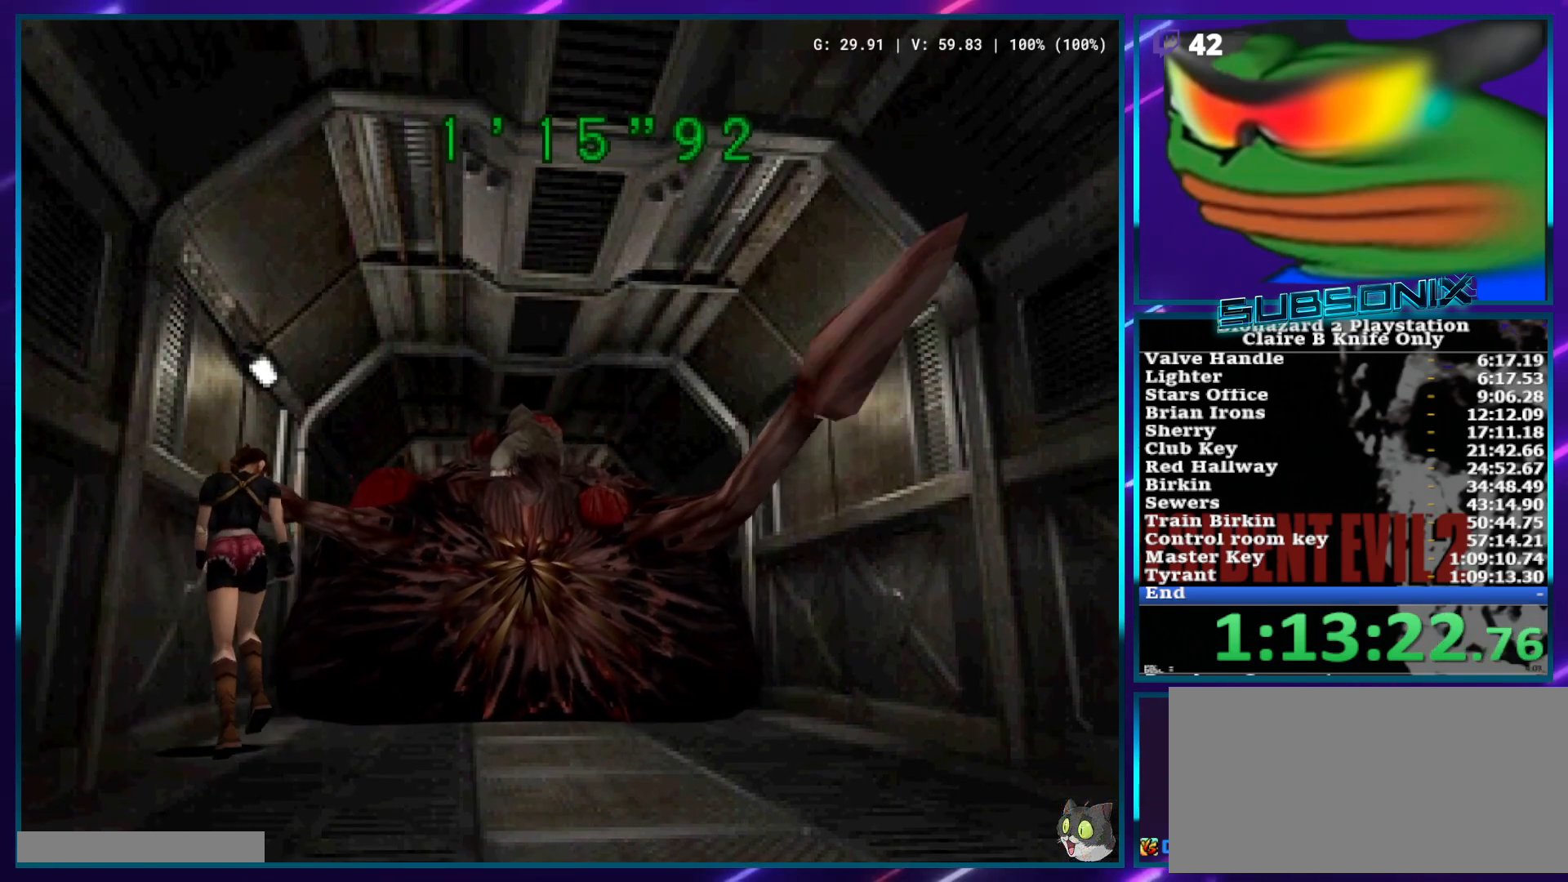
Gameplay with a controller (PlayStation layout); each line is a JSON object with the inputs held at the frame after it (dt_ms = milliseconds from this image to that frame). "events" lists button and stick changes between this image and that frame as [ms after this image, input, new state], when the widget could be followed in between. Not read: L2 L3 R3.
{"dt_ms": 500, "buttons": ["SQUARE", "DPAD_UP", "DPAD_LEFT"], "left_stick": "center", "right_stick": "center", "events": []}
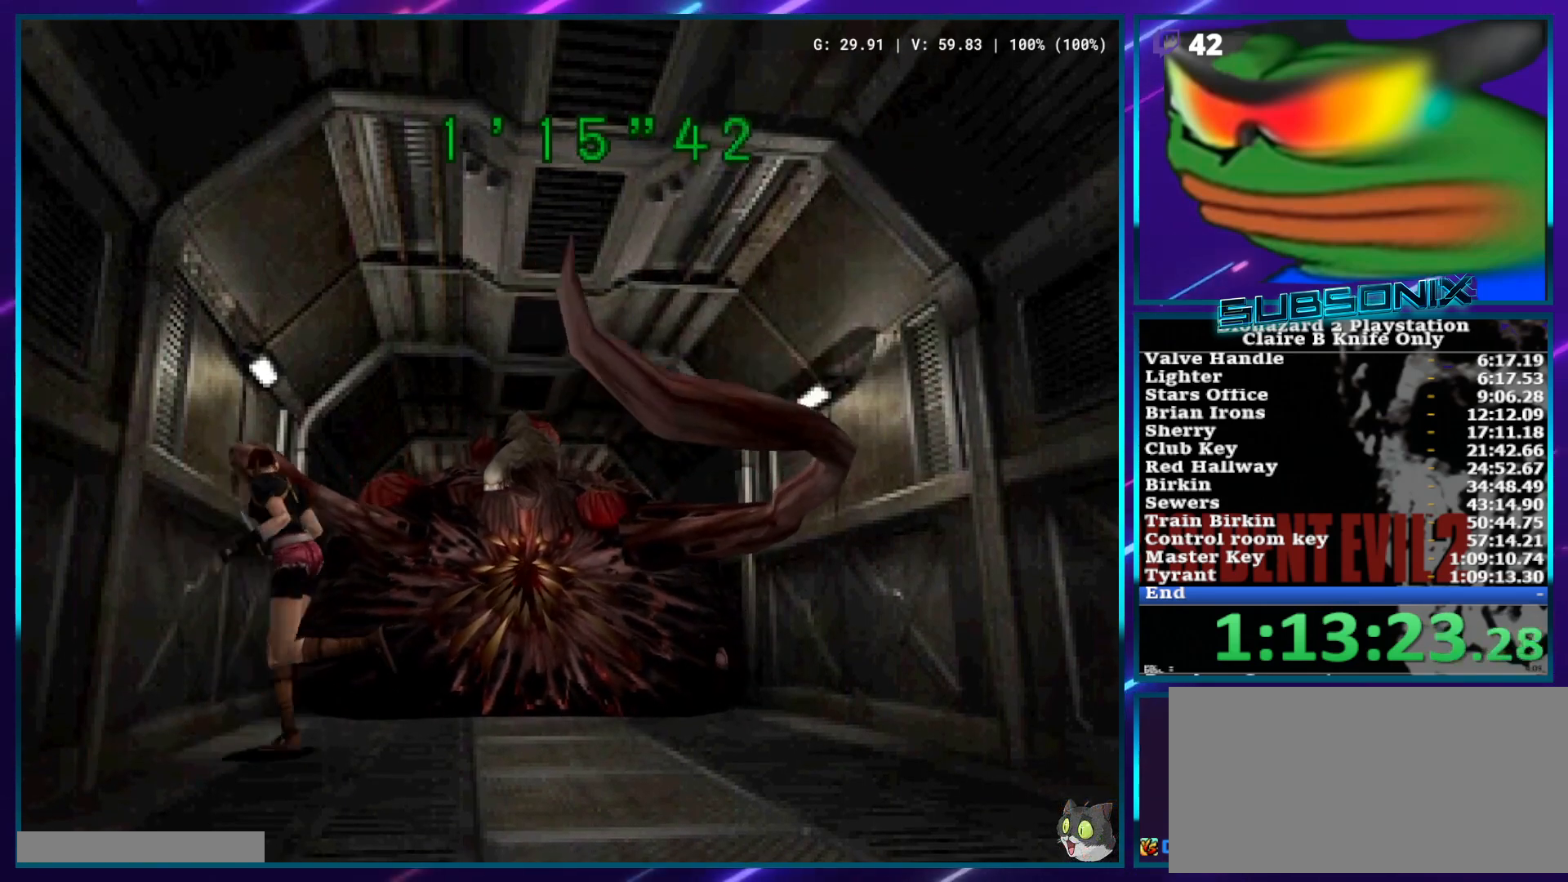
{"dt_ms": 500, "buttons": ["SQUARE", "DPAD_UP", "DPAD_LEFT"], "left_stick": "center", "right_stick": "center", "events": []}
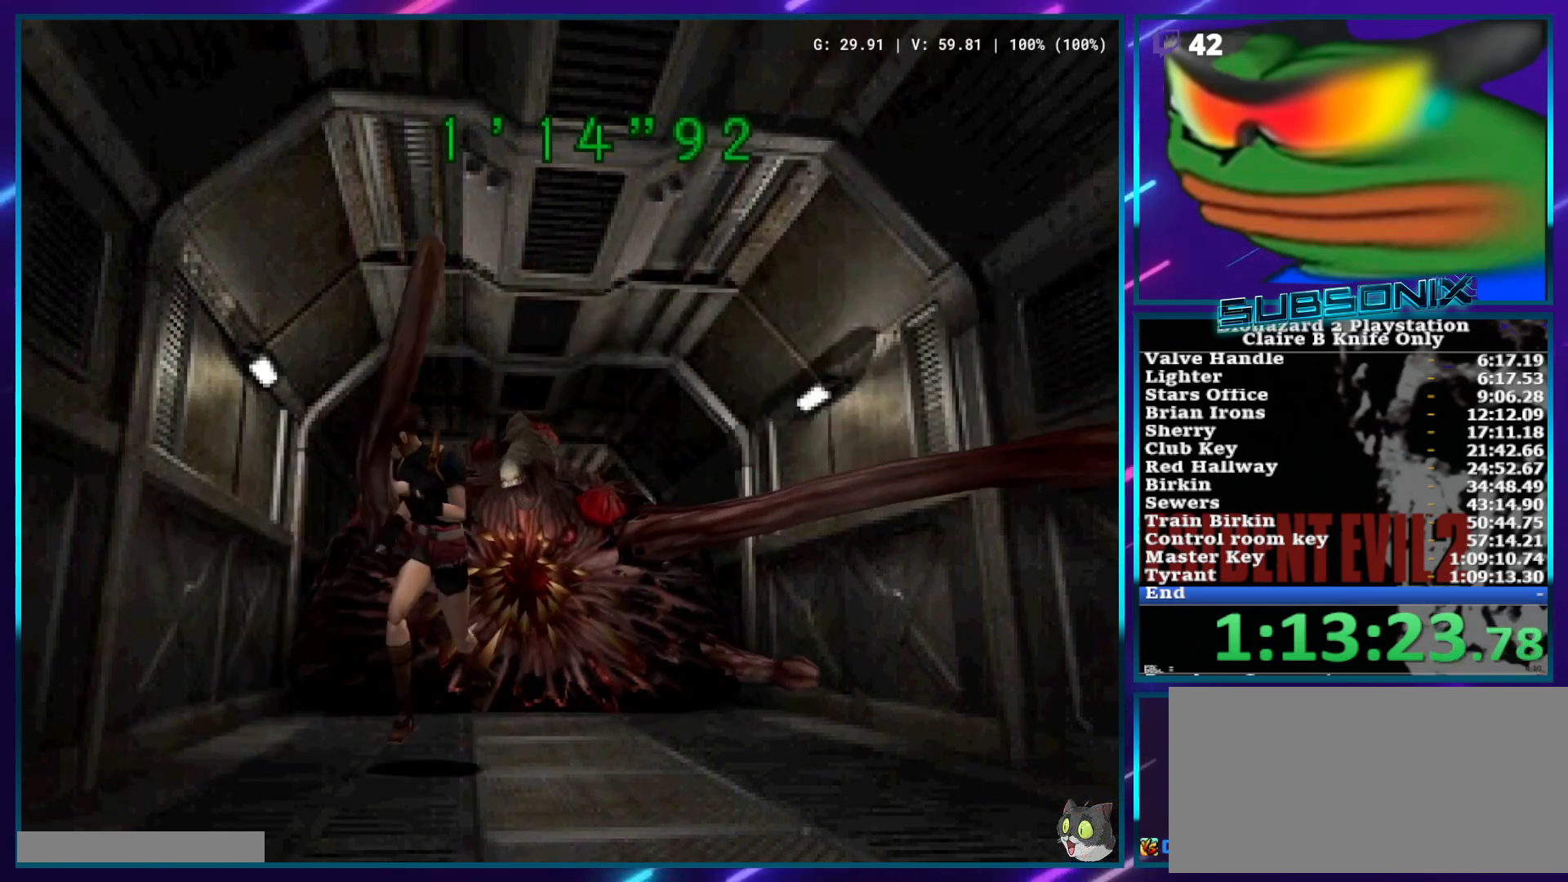
{"dt_ms": 500, "buttons": ["SQUARE", "DPAD_UP", "DPAD_RIGHT"], "left_stick": "center", "right_stick": "center", "events": [[133, "DPAD_LEFT", "up"], [133, "DPAD_RIGHT", "down"]]}
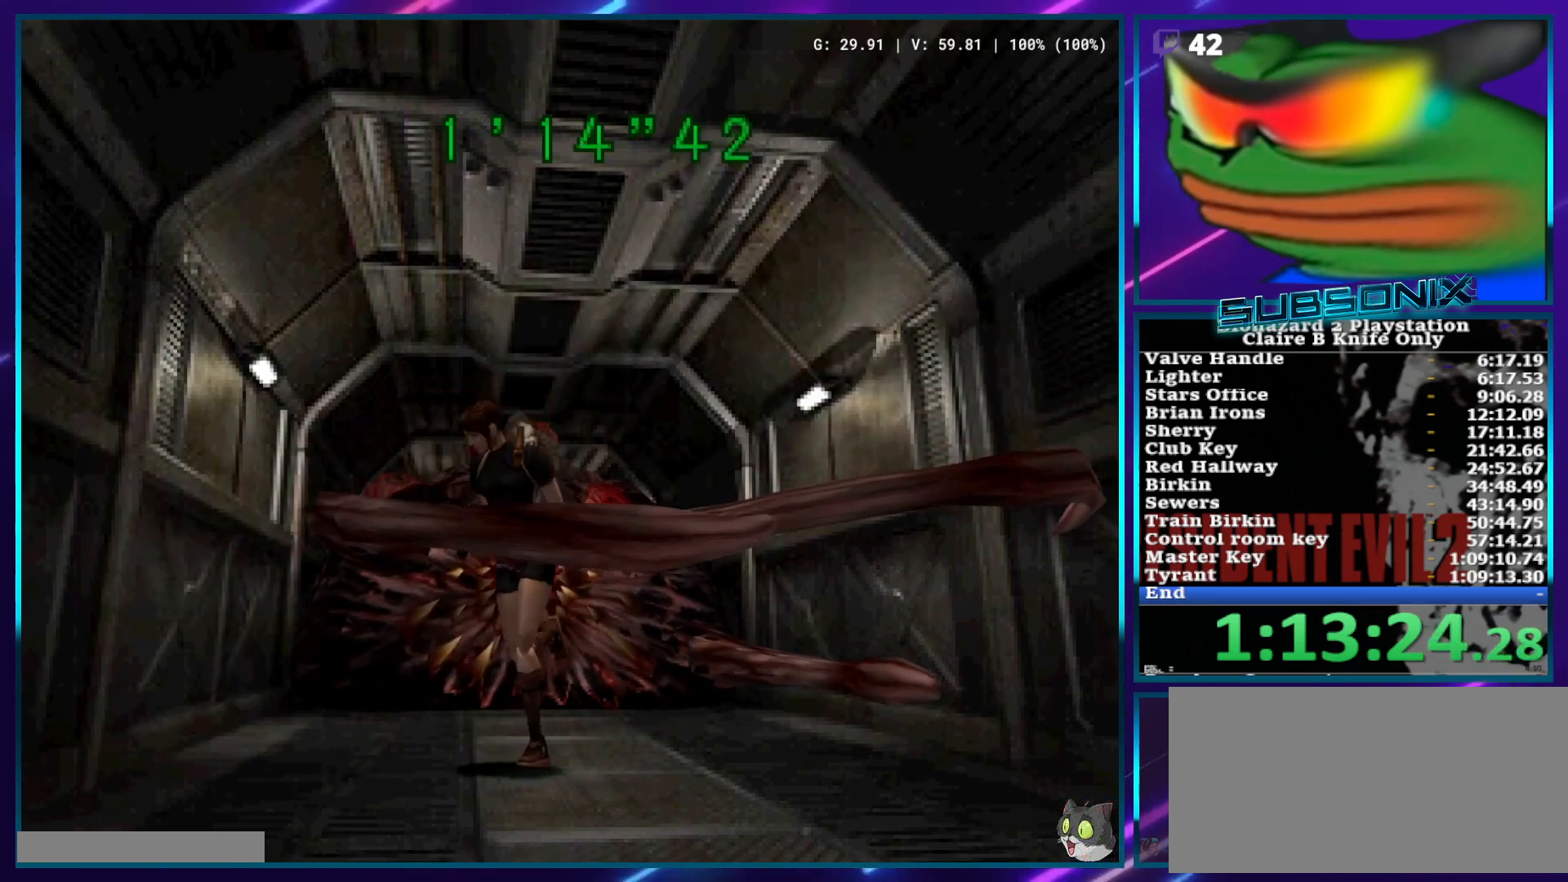
{"dt_ms": 500, "buttons": ["SQUARE", "DPAD_UP", "DPAD_RIGHT"], "left_stick": "center", "right_stick": "center", "events": []}
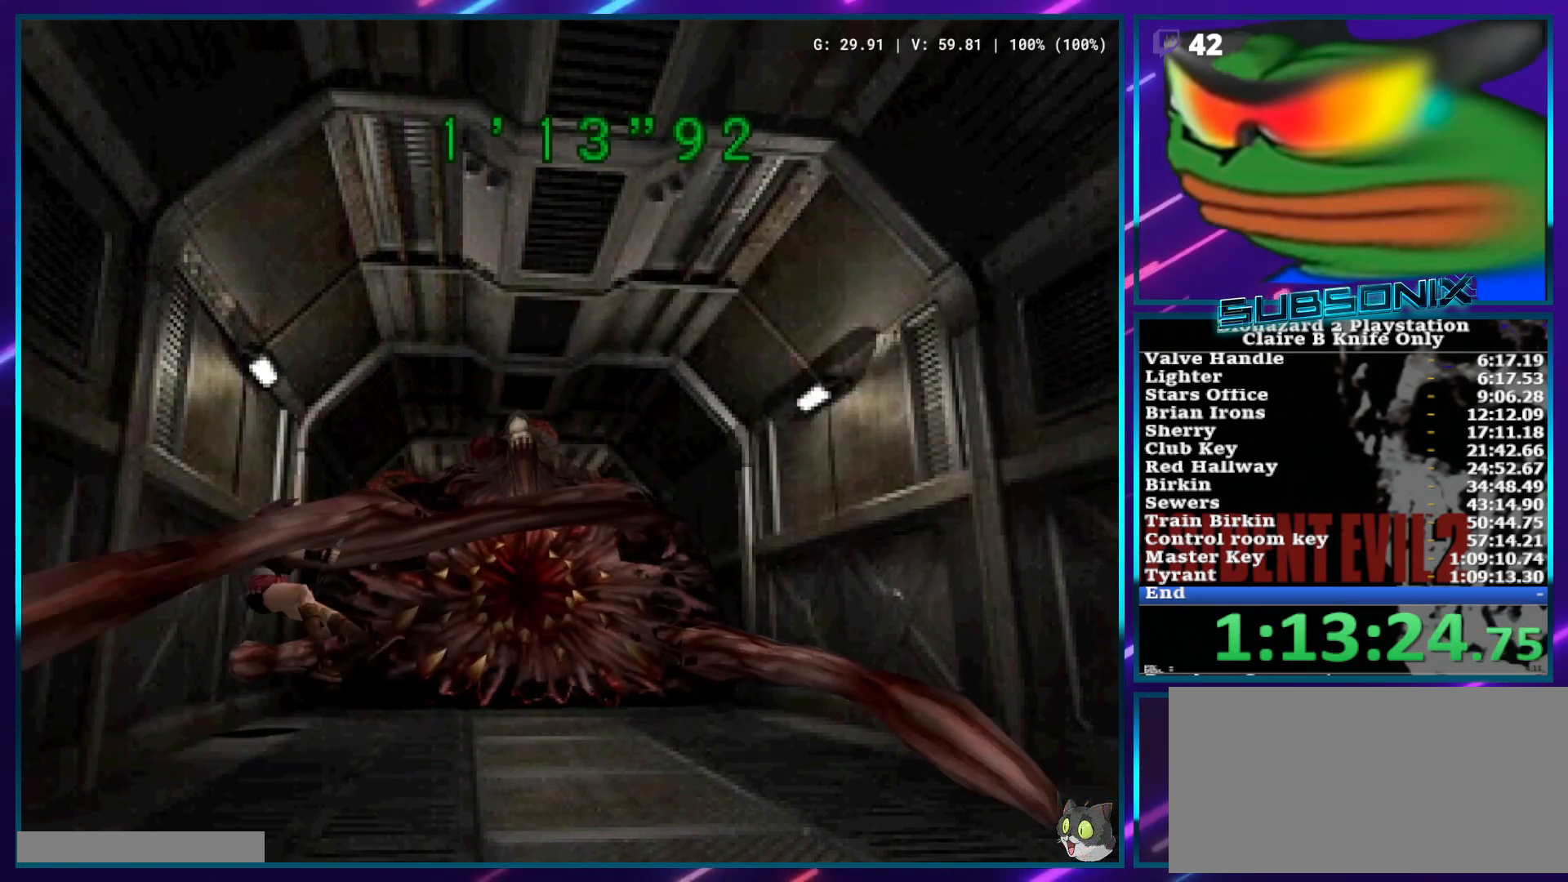
{"dt_ms": 500, "buttons": ["SQUARE", "DPAD_UP"], "left_stick": "center", "right_stick": "center", "events": [[333, "DPAD_RIGHT", "up"]]}
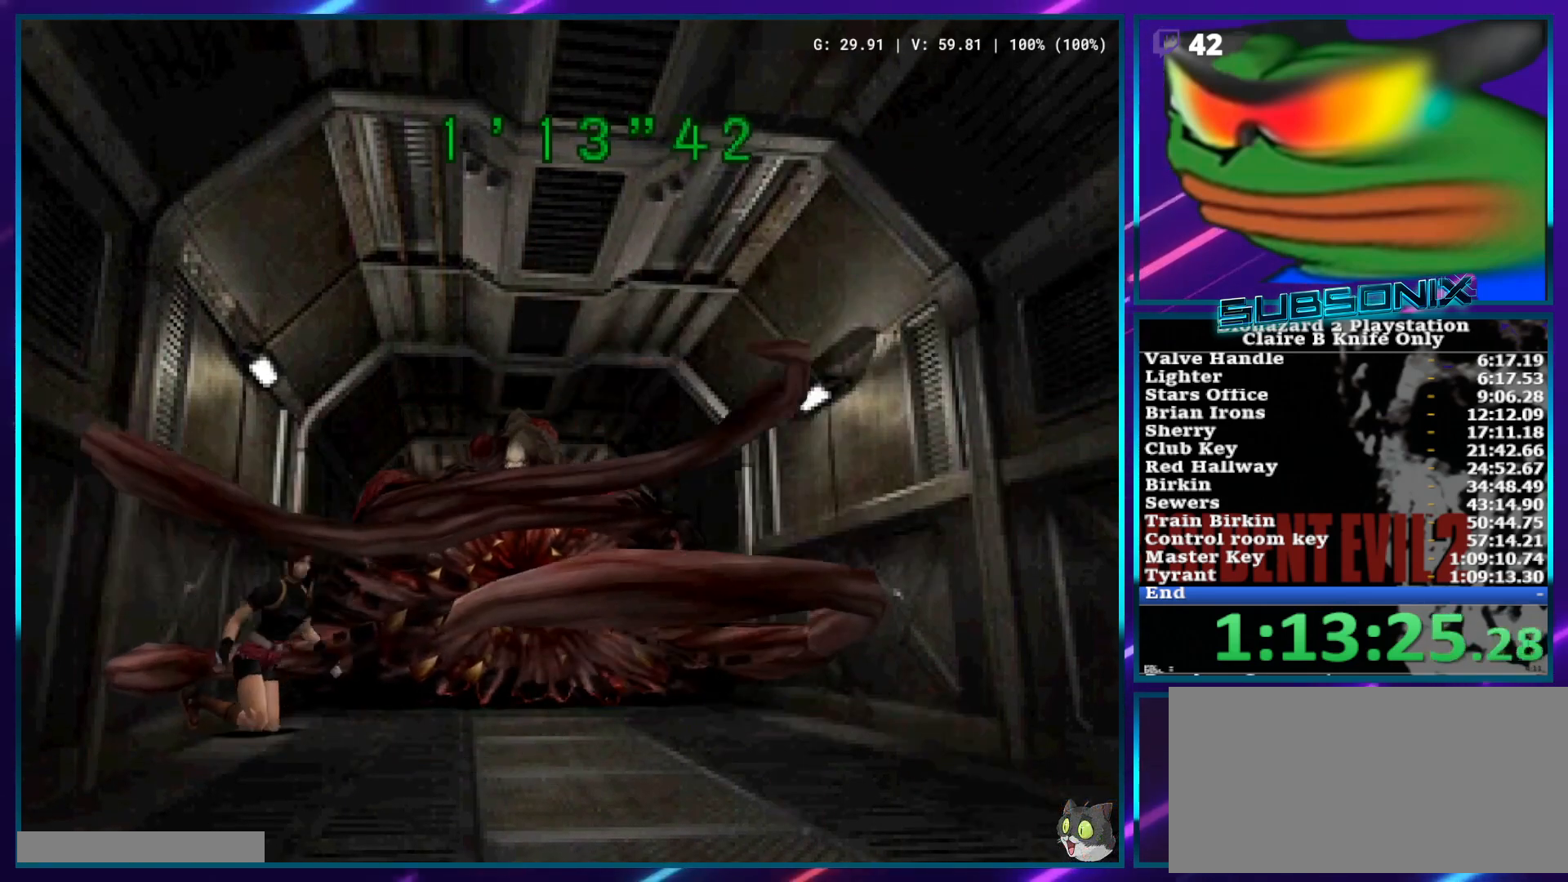
{"dt_ms": 500, "buttons": ["CROSS", "SQUARE", "DPAD_LEFT"], "left_stick": "center", "right_stick": "center", "events": [[67, "DPAD_LEFT", "down"], [100, "SQUARE", "up"], [150, "SQUARE", "down"], [167, "DPAD_UP", "up"], [217, "DPAD_UP", "down"], [250, "CROSS", "down"], [317, "SQUARE", "up"], [433, "CROSS", "up"], [450, "DPAD_UP", "up"], [483, "CROSS", "down"], [483, "SQUARE", "down"]]}
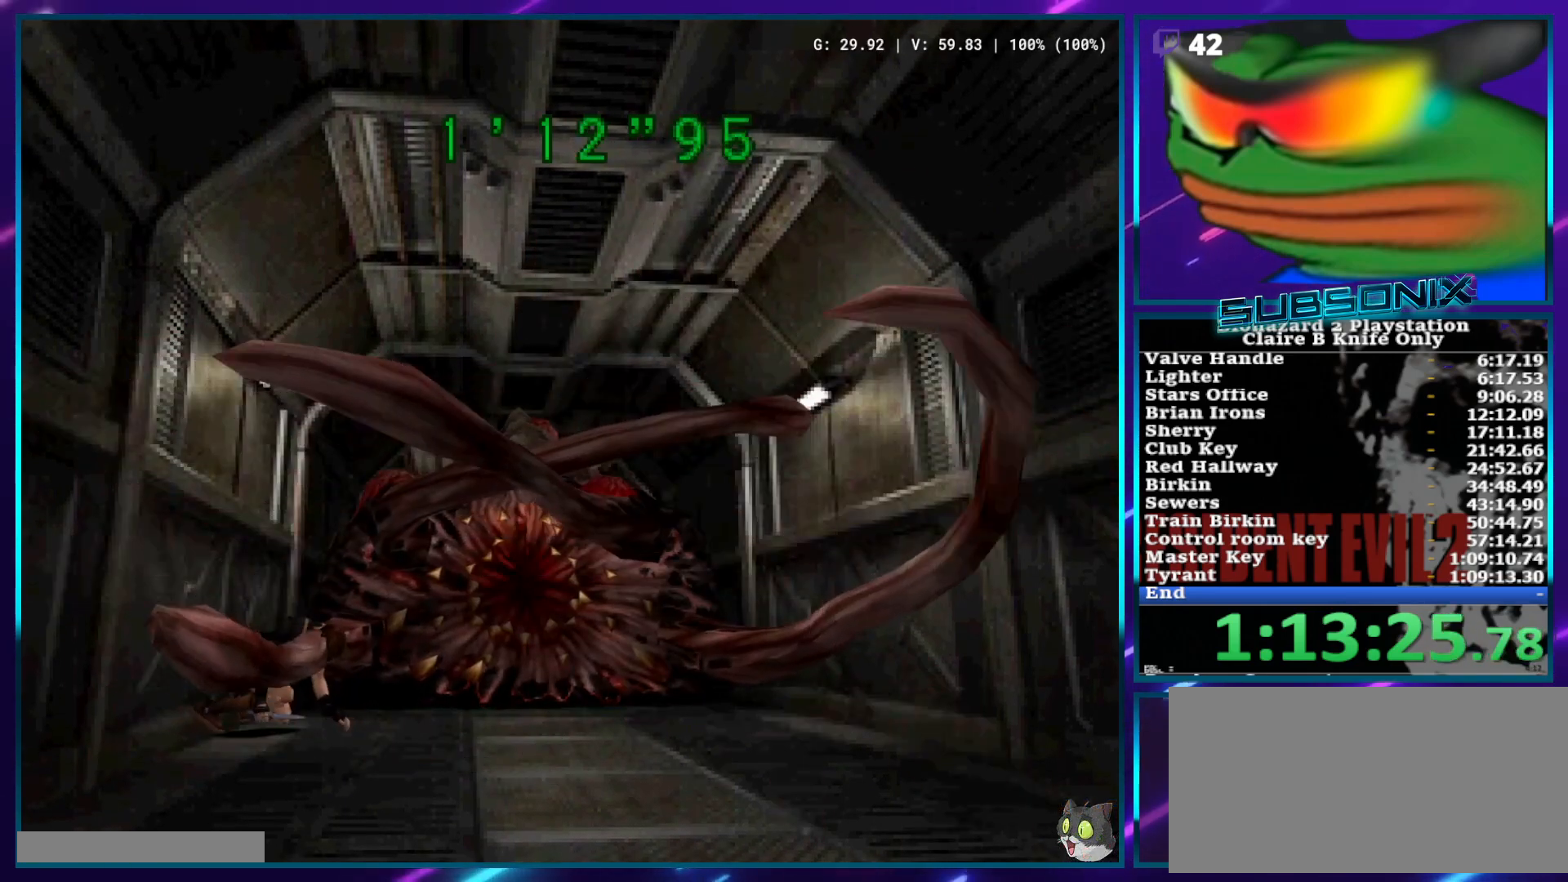
{"dt_ms": 500, "buttons": ["SQUARE", "DPAD_LEFT"], "left_stick": "center", "right_stick": "center", "events": [[233, "CROSS", "up"]]}
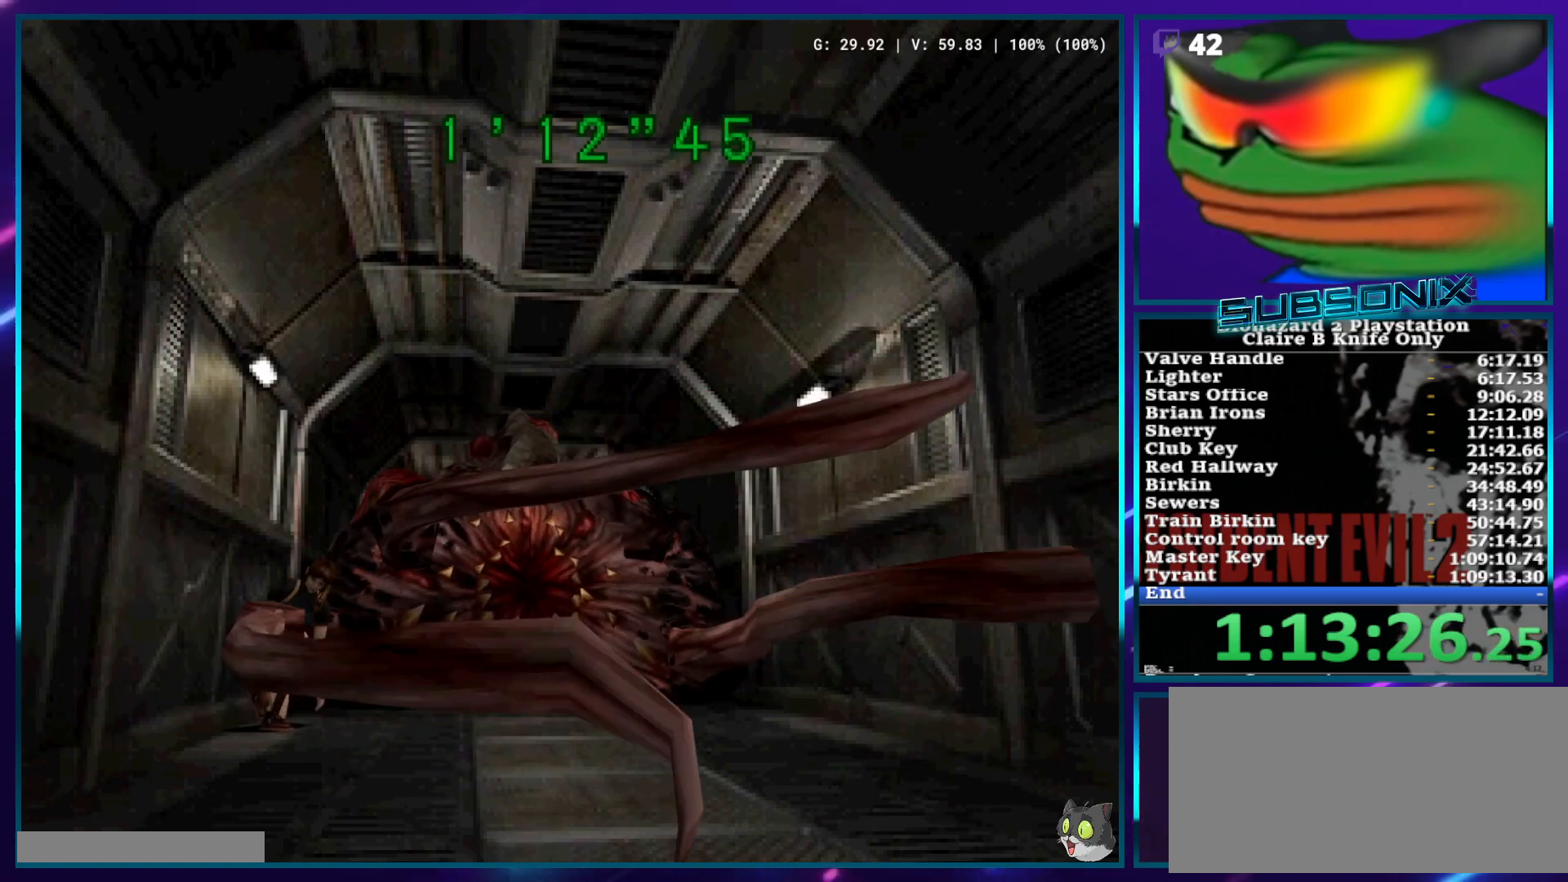
{"dt_ms": 500, "buttons": ["SQUARE", "DPAD_LEFT"], "left_stick": "center", "right_stick": "center", "events": []}
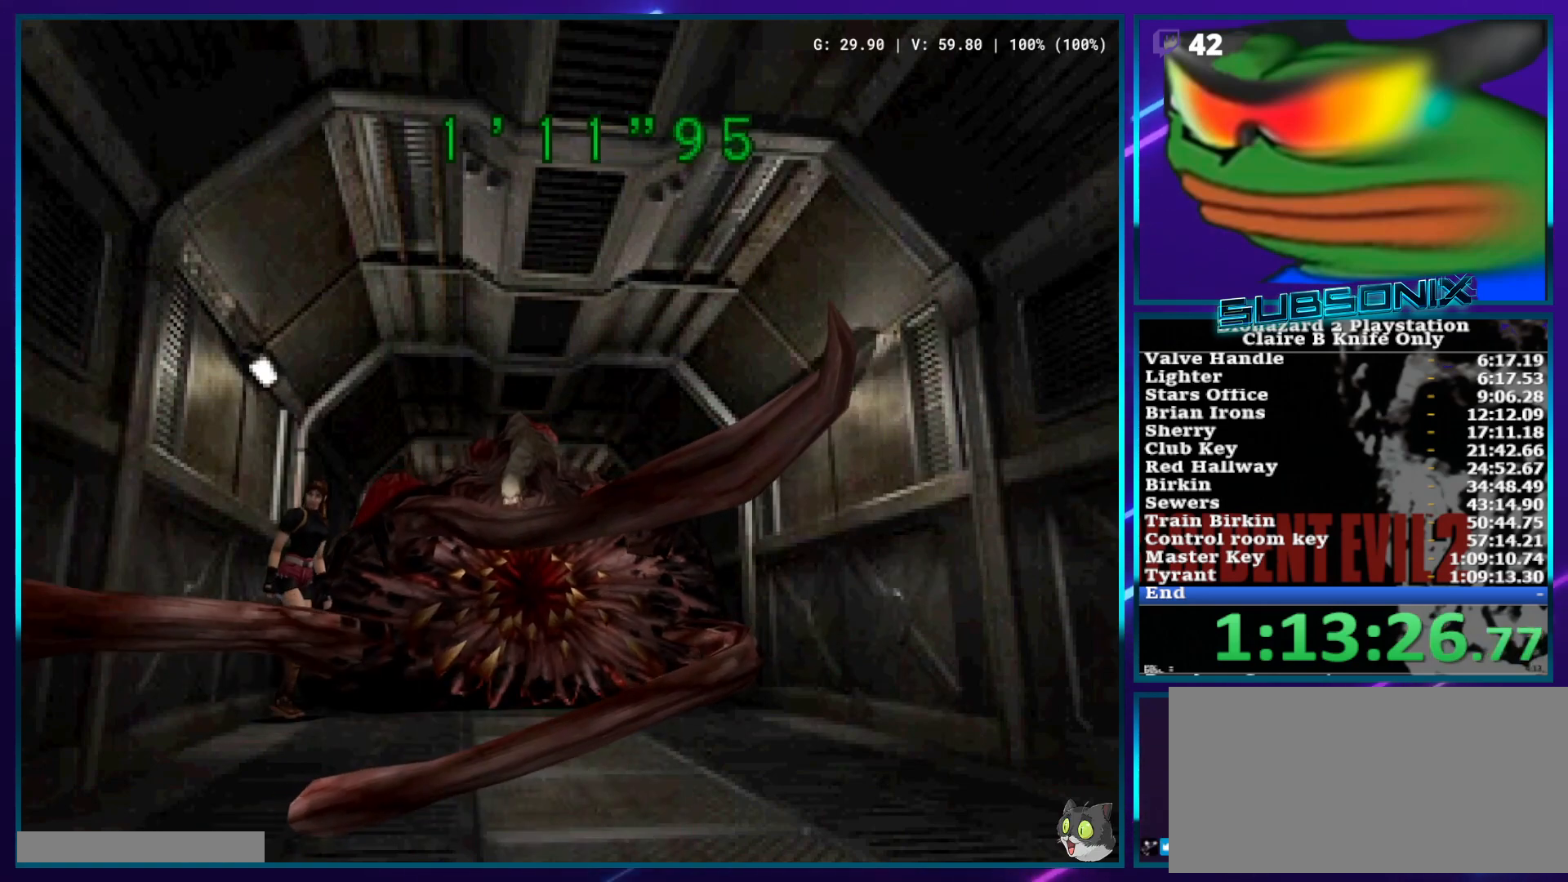
{"dt_ms": 500, "buttons": ["SQUARE", "DPAD_LEFT"], "left_stick": "center", "right_stick": "center", "events": []}
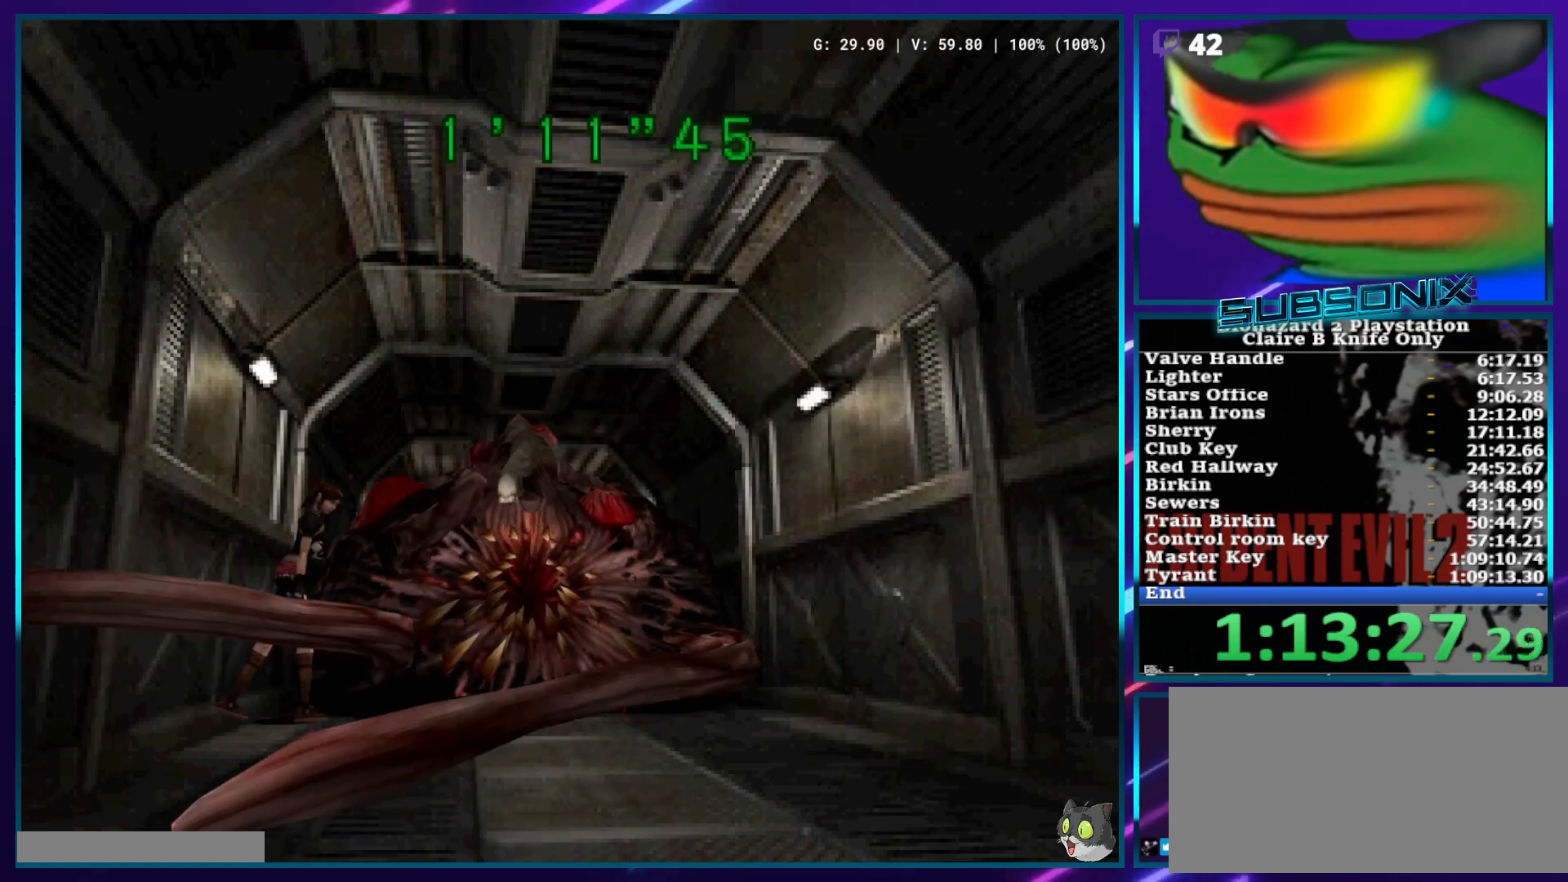
{"dt_ms": 500, "buttons": ["CROSS", "R1", "DPAD_DOWN"], "left_stick": "center", "right_stick": "center", "events": [[167, "DPAD_UP", "down"], [400, "CROSS", "down"], [417, "R1", "down"], [433, "DPAD_DOWN", "down"], [433, "DPAD_UP", "up"], [433, "SQUARE", "up"], [450, "DPAD_LEFT", "up"]]}
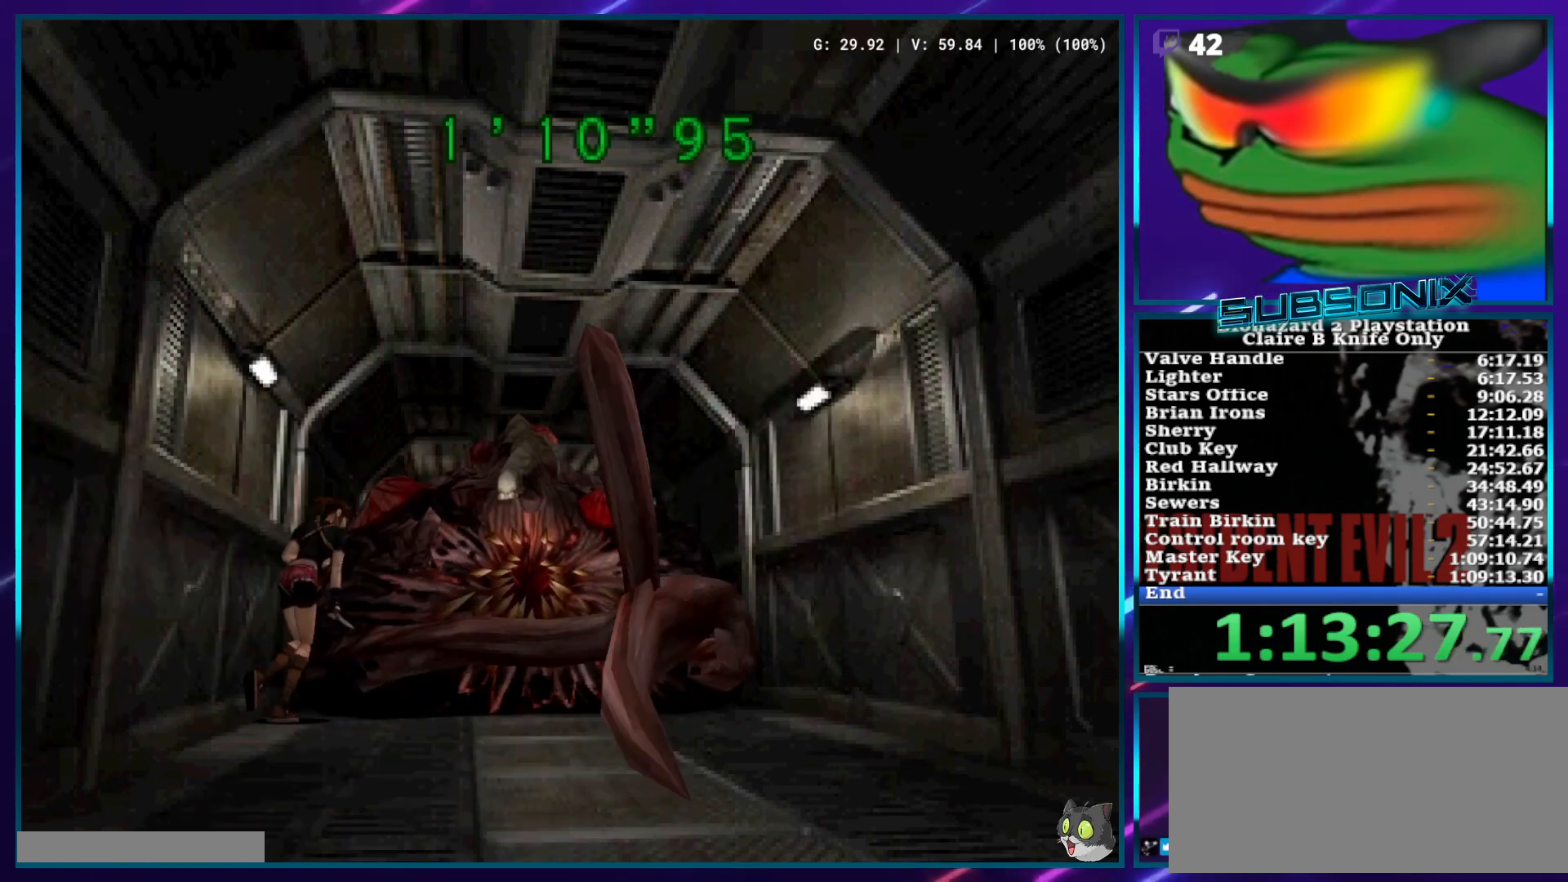
{"dt_ms": 500, "buttons": ["CROSS", "R1", "DPAD_DOWN", "DPAD_LEFT"], "left_stick": "center", "right_stick": "center", "events": [[33, "DPAD_LEFT", "down"]]}
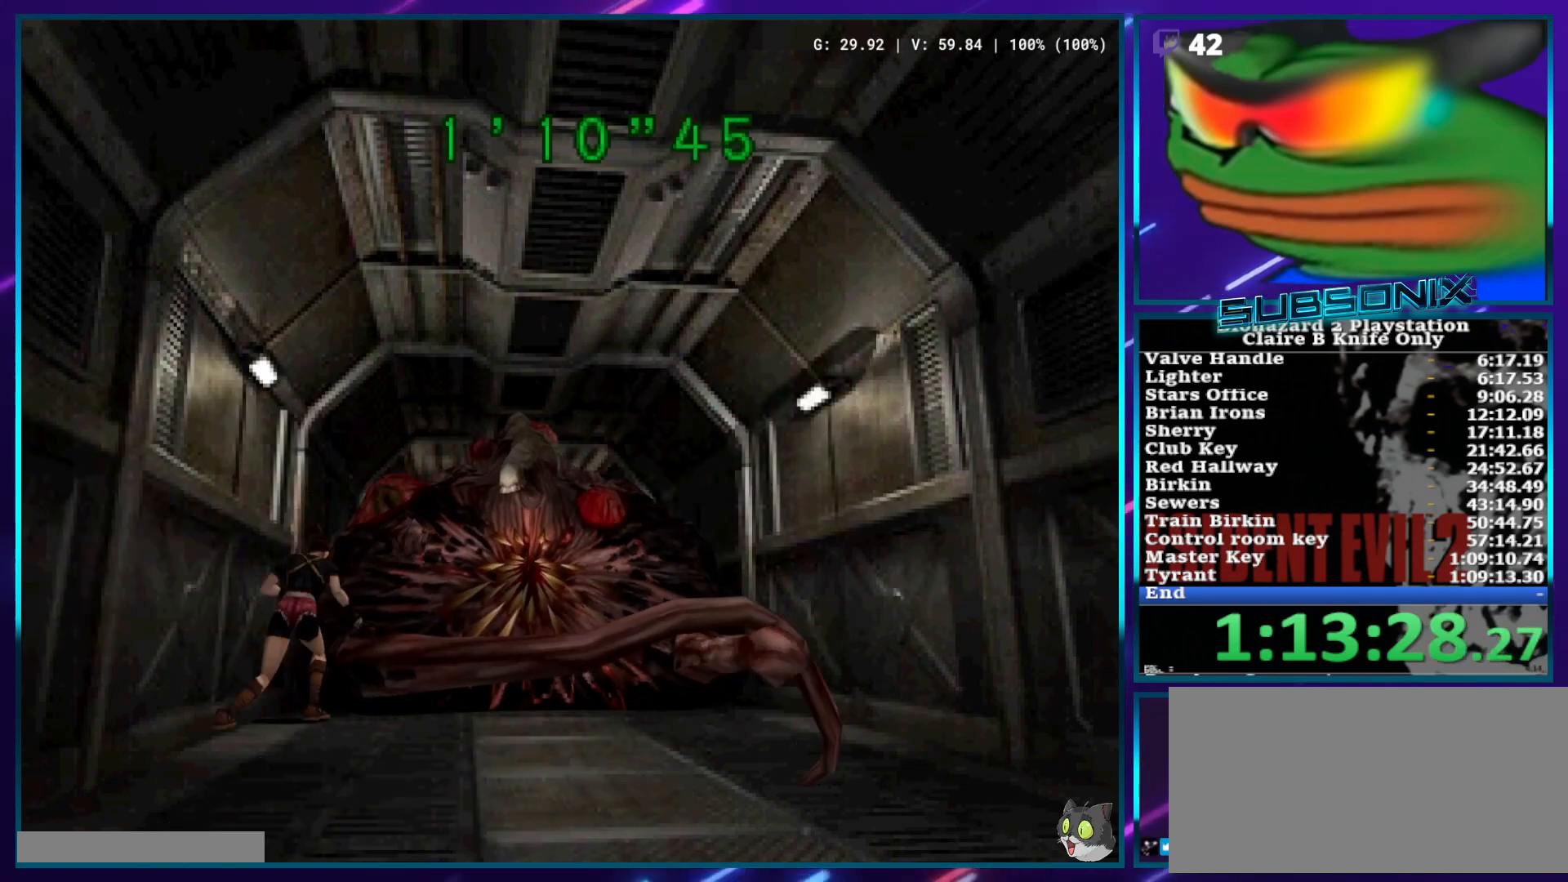
{"dt_ms": 500, "buttons": ["CROSS", "R1", "DPAD_DOWN", "DPAD_LEFT"], "left_stick": "center", "right_stick": "center", "events": []}
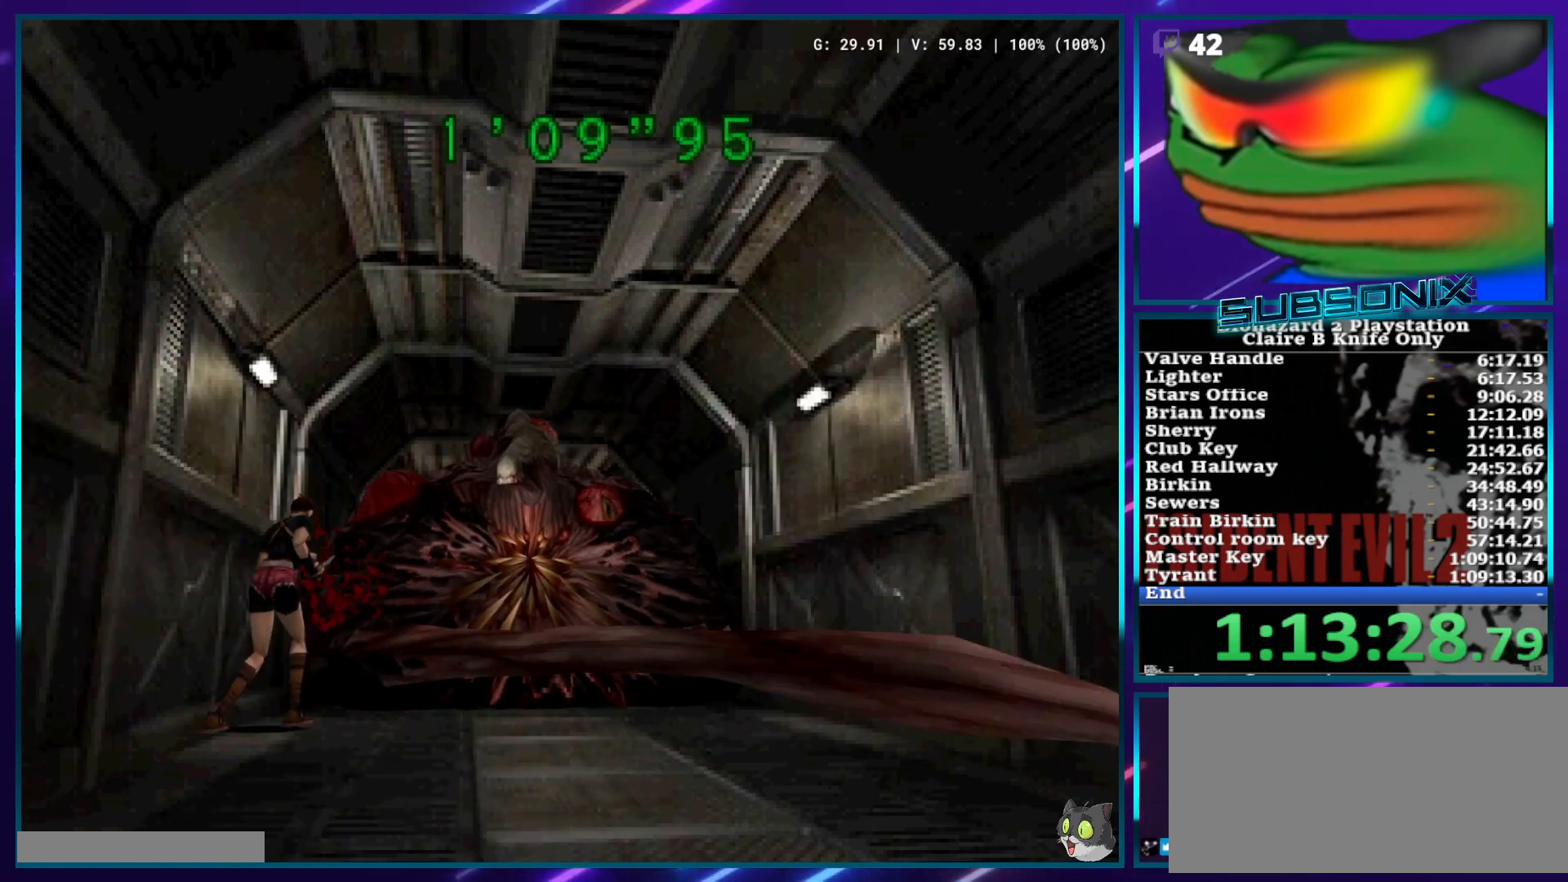
{"dt_ms": 1000, "buttons": ["CROSS", "R1", "DPAD_DOWN", "DPAD_LEFT"], "left_stick": "center", "right_stick": "center"}
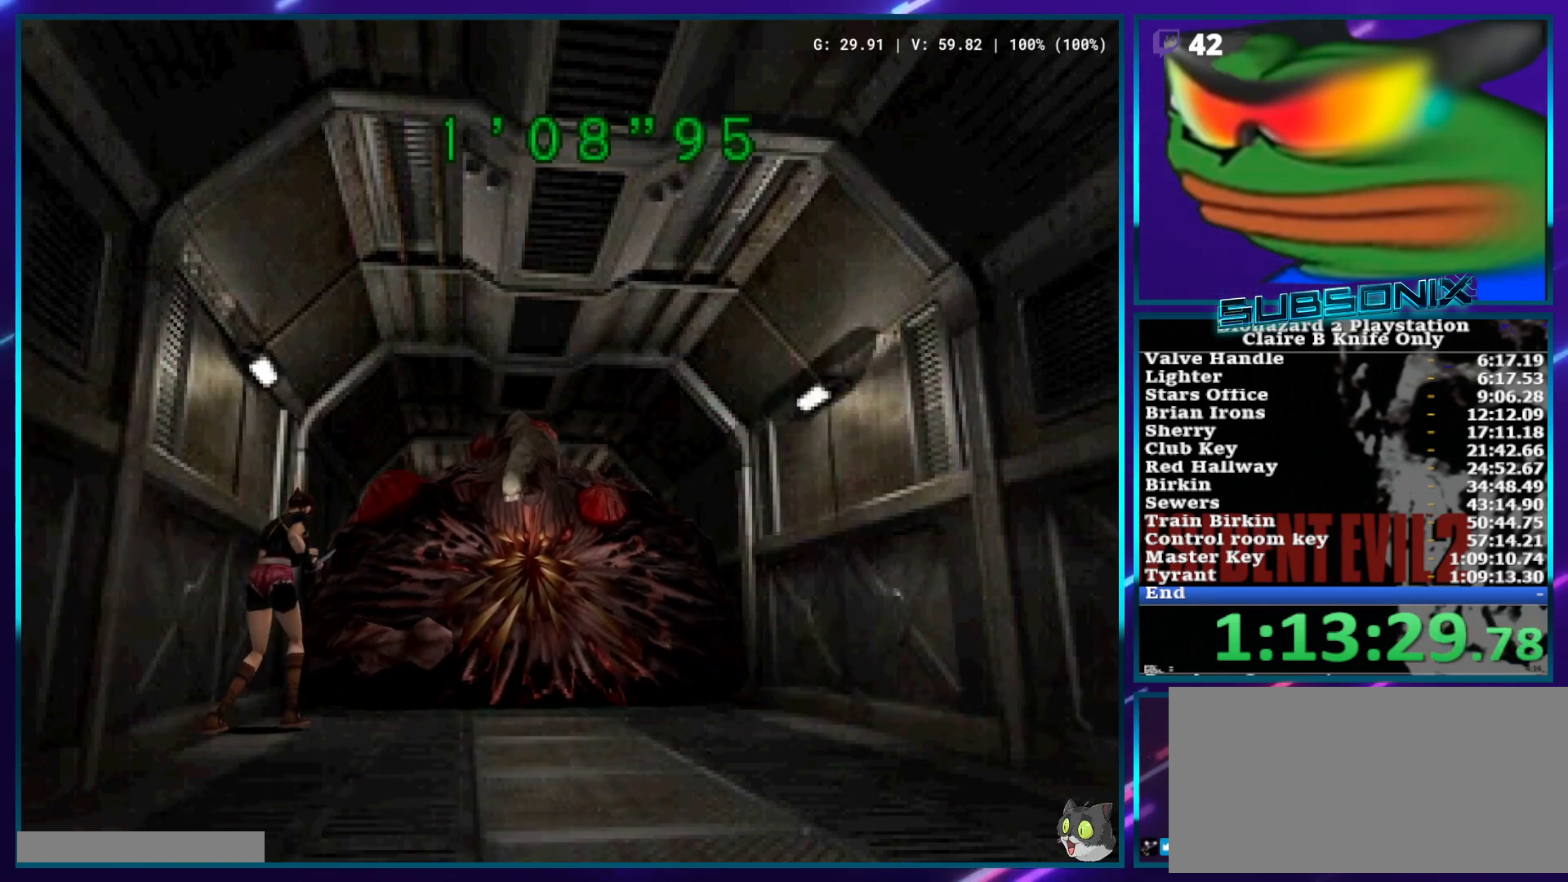
{"dt_ms": 500, "buttons": ["CROSS", "R1", "DPAD_DOWN", "DPAD_LEFT"], "left_stick": "center", "right_stick": "center", "events": []}
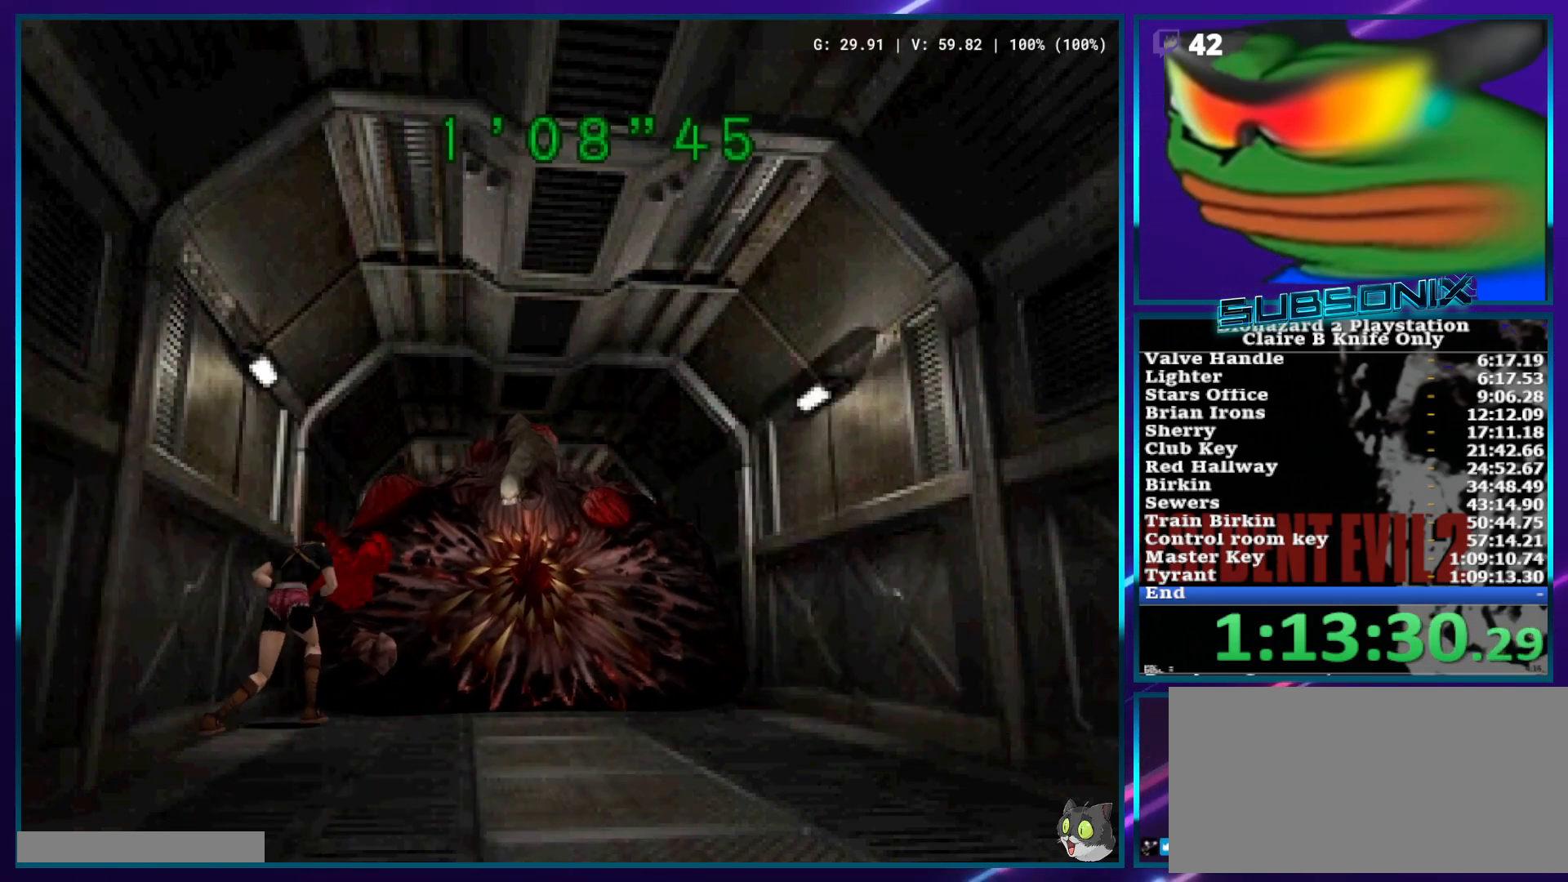
{"dt_ms": 500, "buttons": ["CROSS", "R1", "DPAD_DOWN", "DPAD_LEFT"], "left_stick": "center", "right_stick": "center", "events": []}
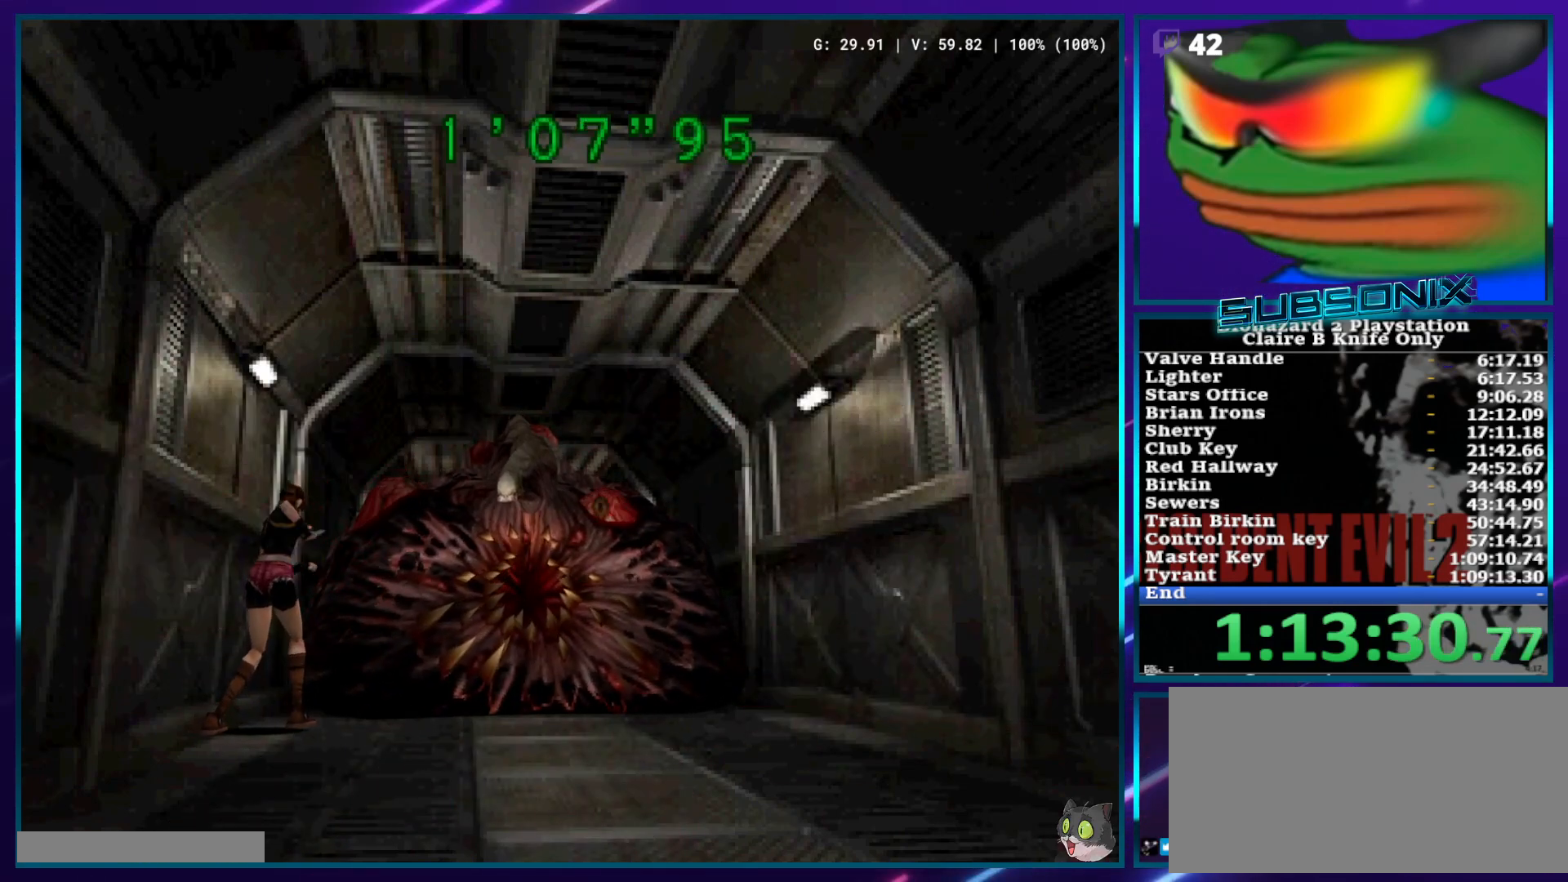
{"dt_ms": 1000, "buttons": ["CROSS", "R1", "DPAD_DOWN", "DPAD_LEFT"], "left_stick": "center", "right_stick": "center"}
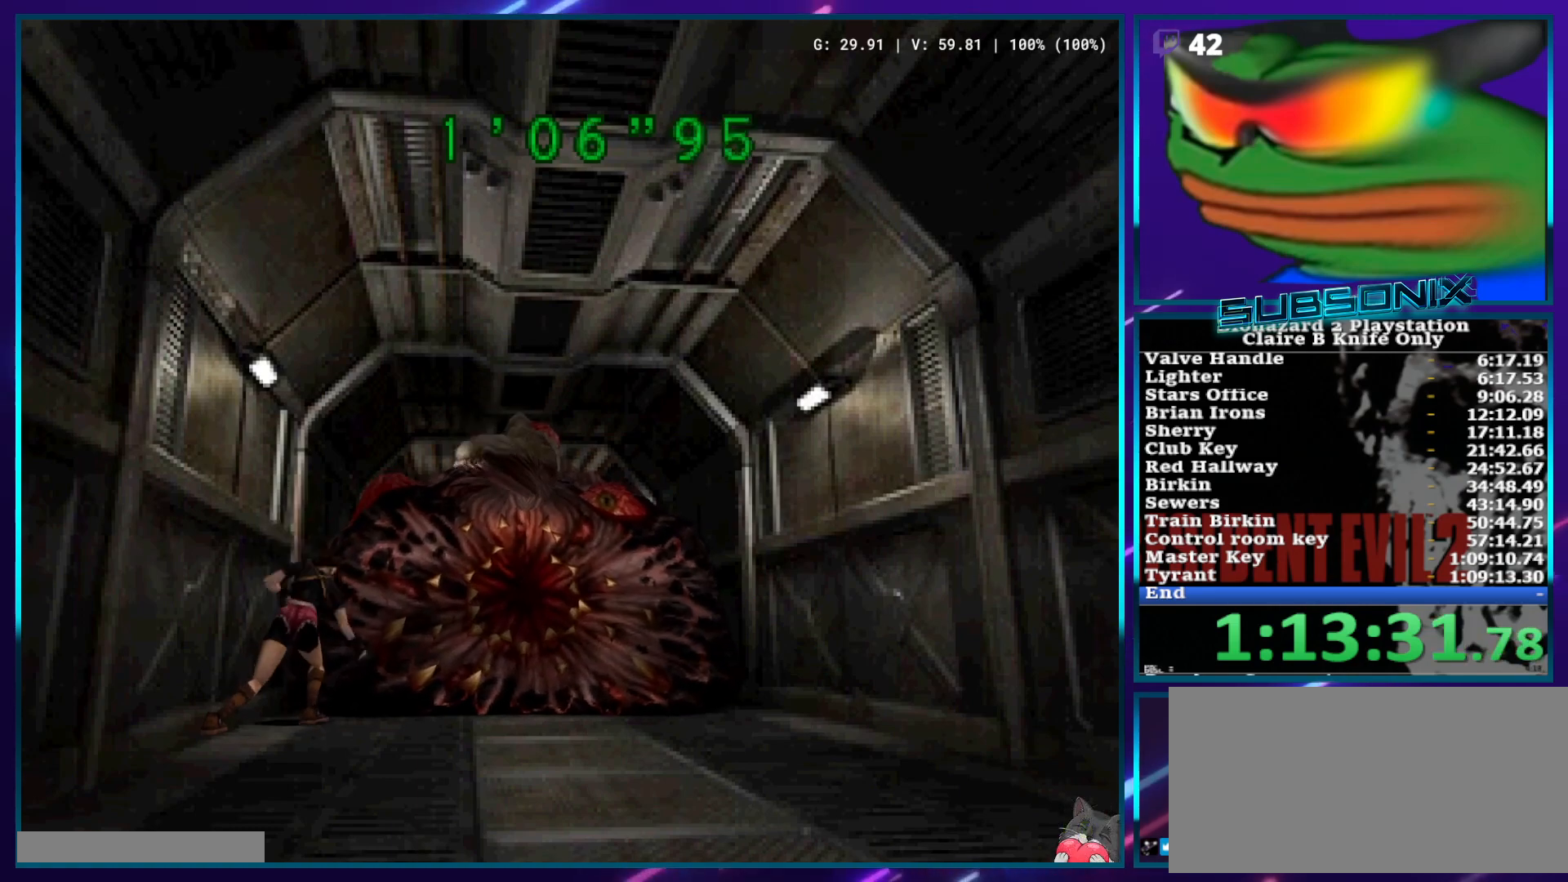
{"dt_ms": 500, "buttons": ["CROSS", "R1", "DPAD_DOWN", "DPAD_LEFT"], "left_stick": "center", "right_stick": "center"}
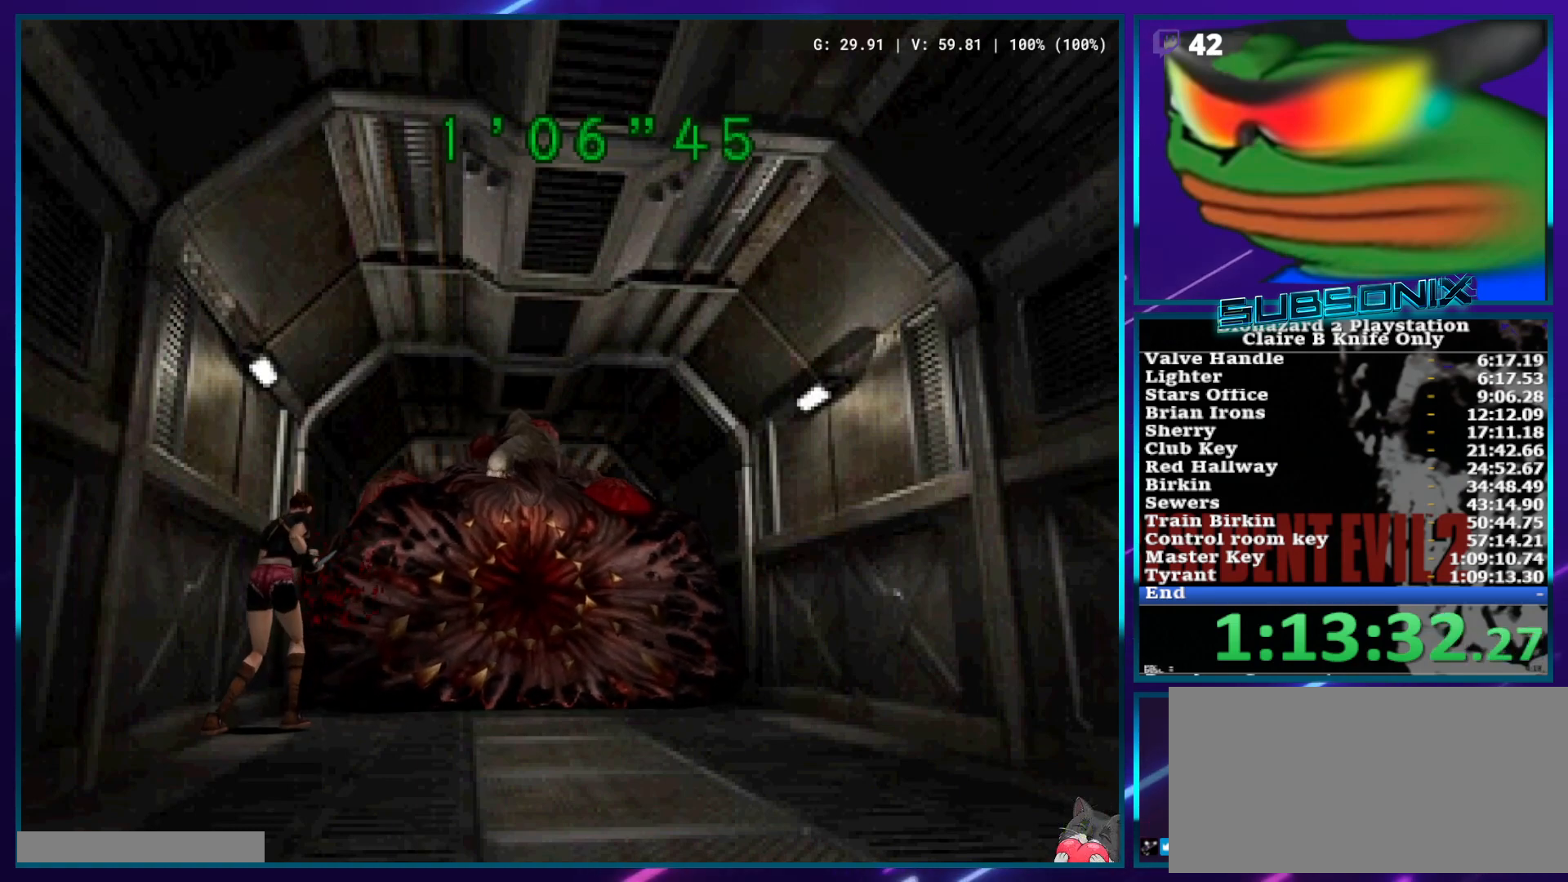
{"dt_ms": 500, "buttons": ["CROSS", "R1", "DPAD_DOWN", "DPAD_LEFT"], "left_stick": "center", "right_stick": "center", "events": []}